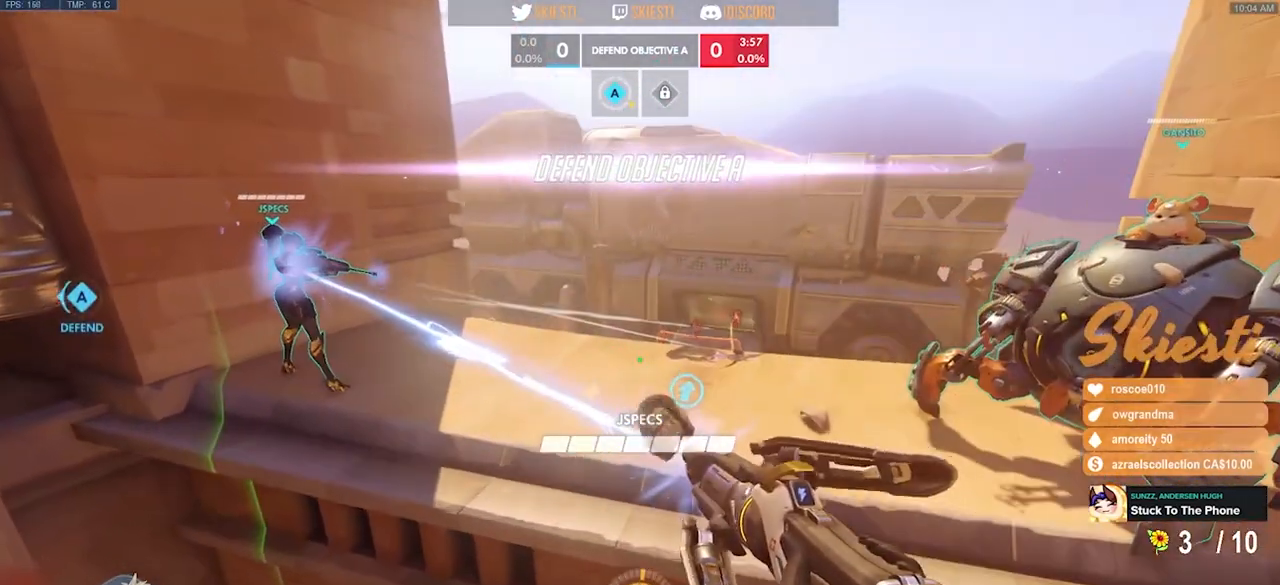
Gameplay with keyboard and mouse; each line is a JSON object with the keys and mouse buttons held at the frame after it. "events" lists presses ("down") and releases ("up") of "a", "ctrl", "d", "e", "q", "s", "shift", "space", "w", "mouse_left", "mouse_wheel", "mouse_right", "mouse_mb4" and "mouse_mb5" between this image and that frame as [ms after this image, input, new state], when the widget could be followed in between. "mouse_left", "mouse_wheel", "mouse_right", "mouse_mb4", "mouse_mb5" = the "left", "wheel", "right", "mb4", "mb5" buttons of the "mouse" list. No other keys are recorded. "wheel" means that the mouse wheel is clicked or scrolled. Mouse movement is not recorded.
{"keys": ["s", "space"], "mouse": ["left"], "events": [[50, "space", "down"], [83, "a", "down"], [417, "a", "up"]]}
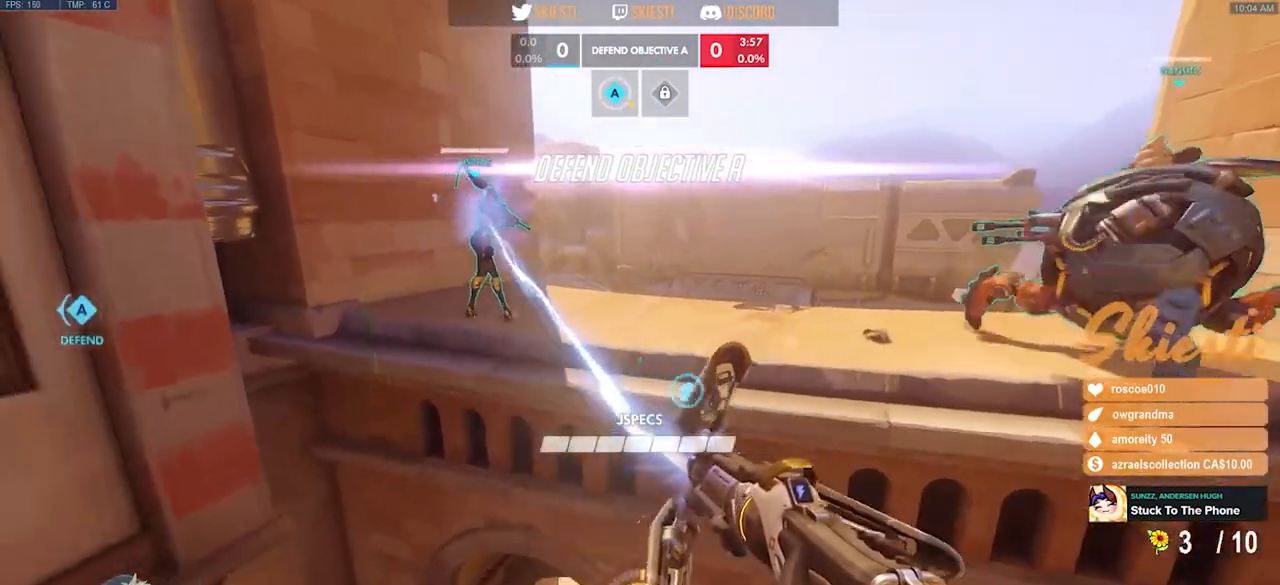
{"keys": ["s", "space"], "mouse": ["left"], "events": []}
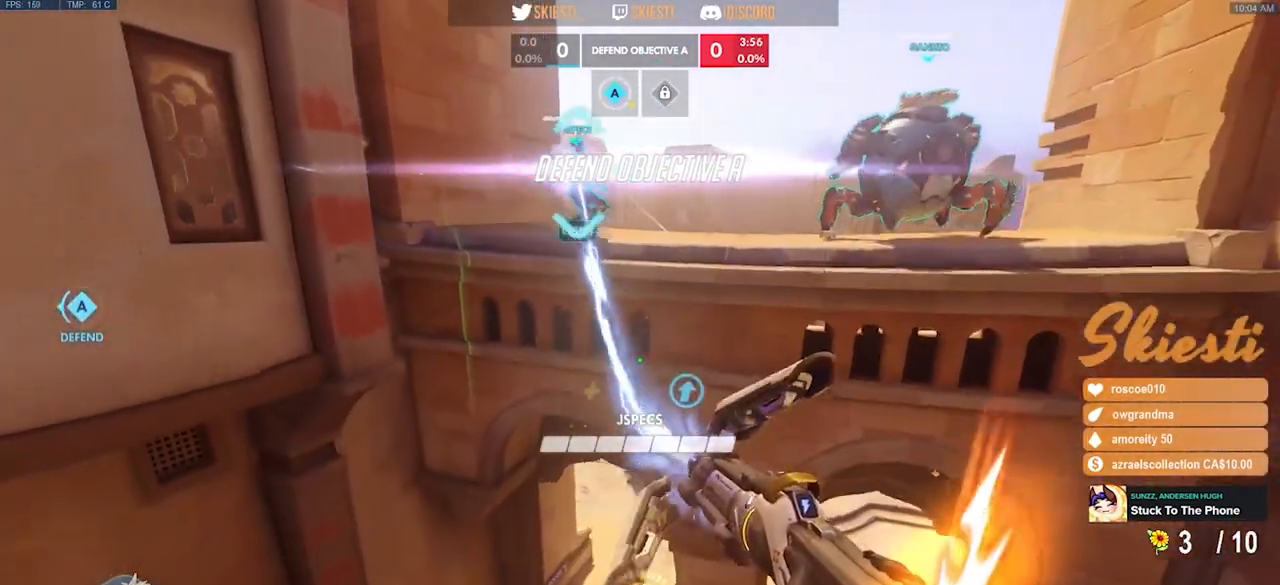
{"keys": ["s", "space"], "mouse": ["left"], "events": [[33, "a", "down"], [233, "a", "up"]]}
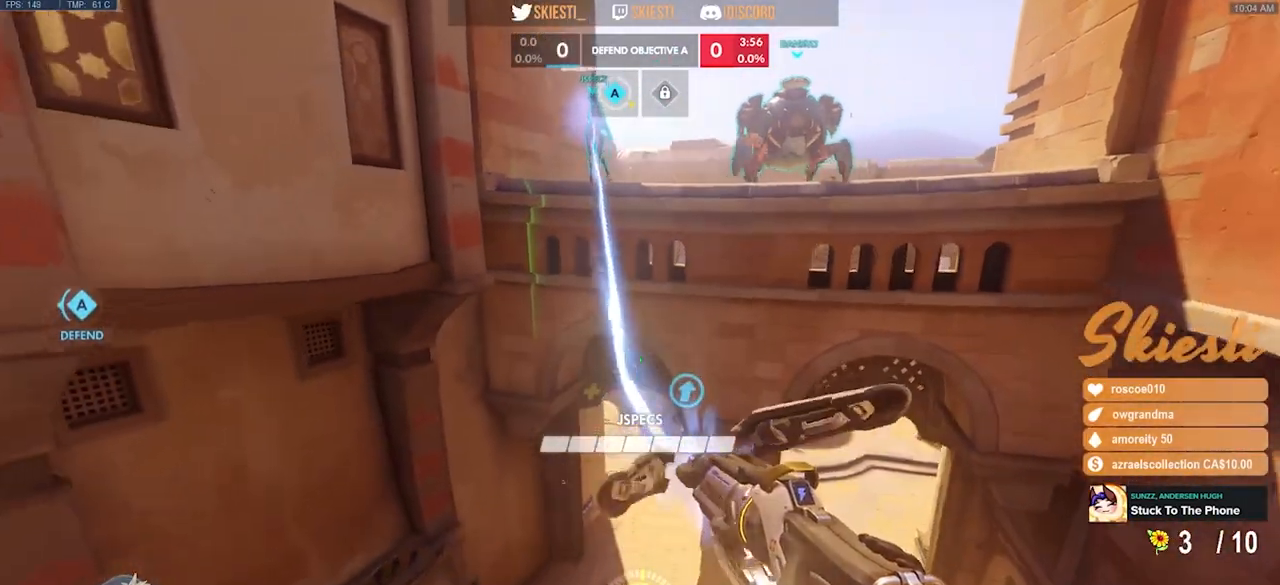
{"keys": ["s", "space"], "mouse": ["left"], "events": []}
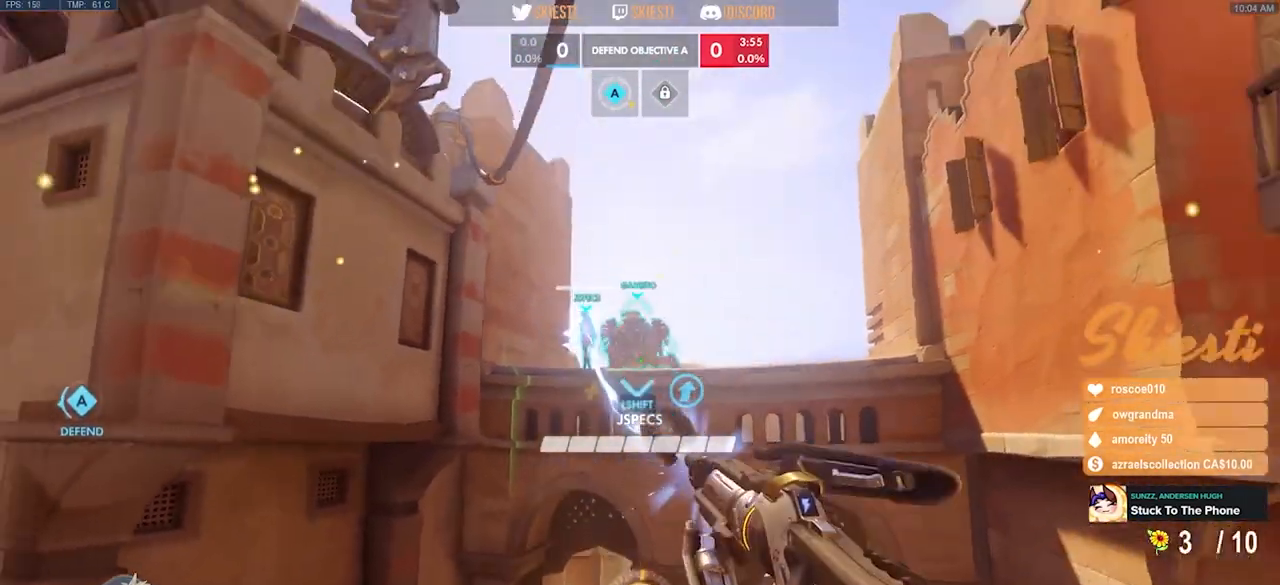
{"keys": ["s", "space"], "mouse": ["left"], "events": [[33, "shift", "down"], [50, "space", "up"], [233, "shift", "up"], [233, "space", "down"]]}
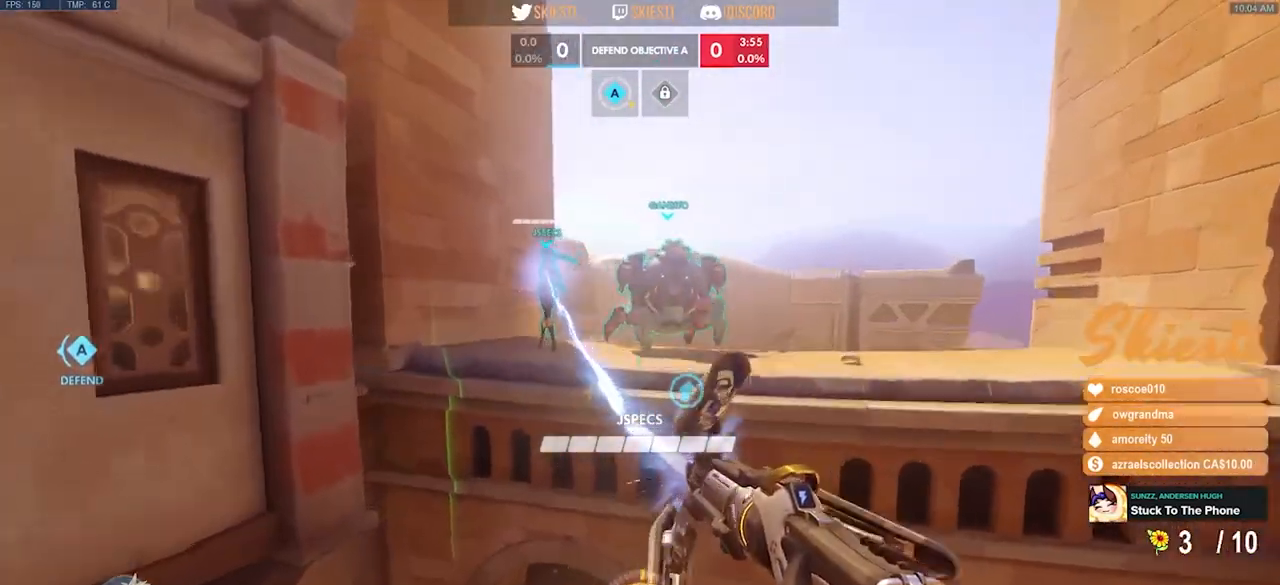
{"keys": ["a", "space"], "mouse": ["left"], "events": [[367, "a", "down"], [417, "s", "up"]]}
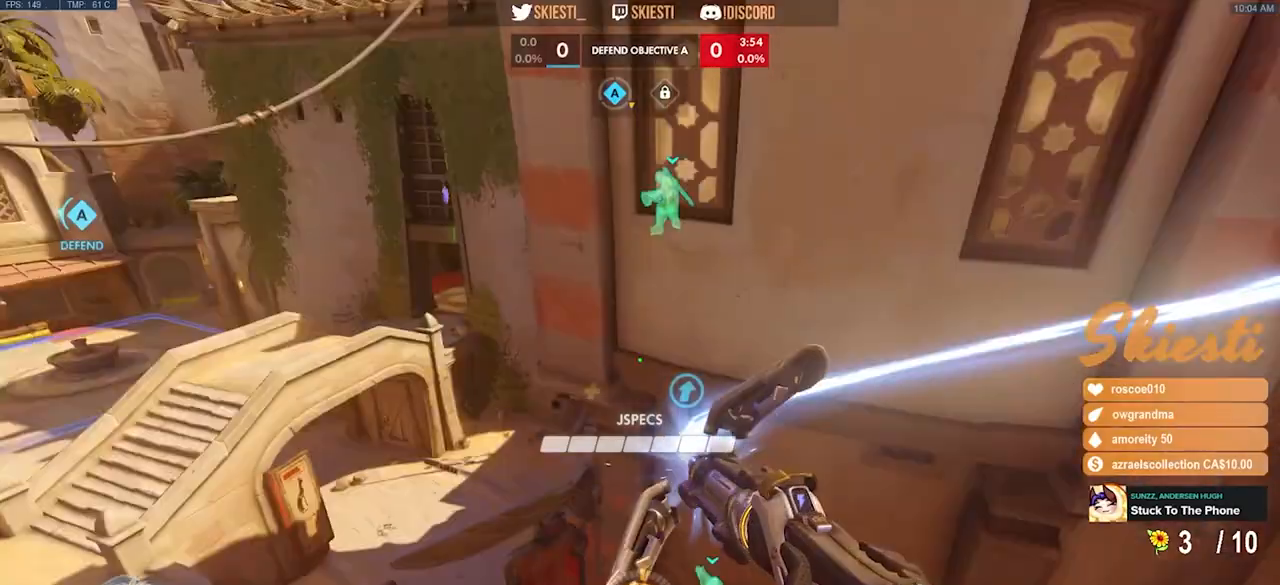
{"keys": ["a", "space", "w"], "mouse": ["left"], "events": [[67, "w", "down"]]}
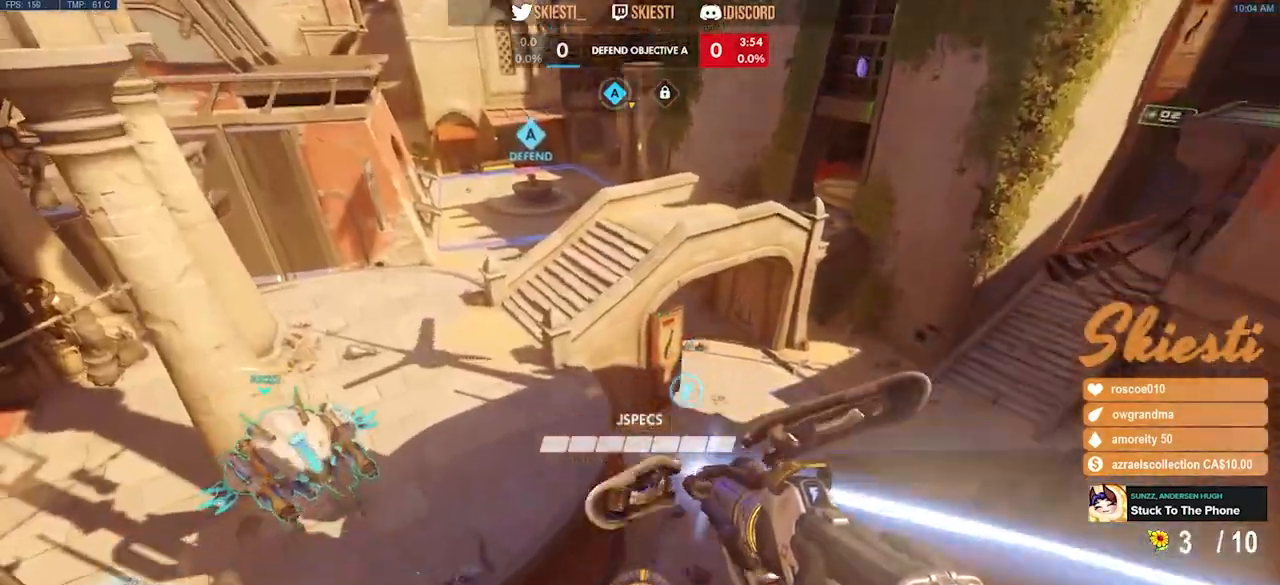
{"keys": ["a", "s", "space"], "mouse": ["left"], "events": [[233, "w", "up"], [350, "s", "down"]]}
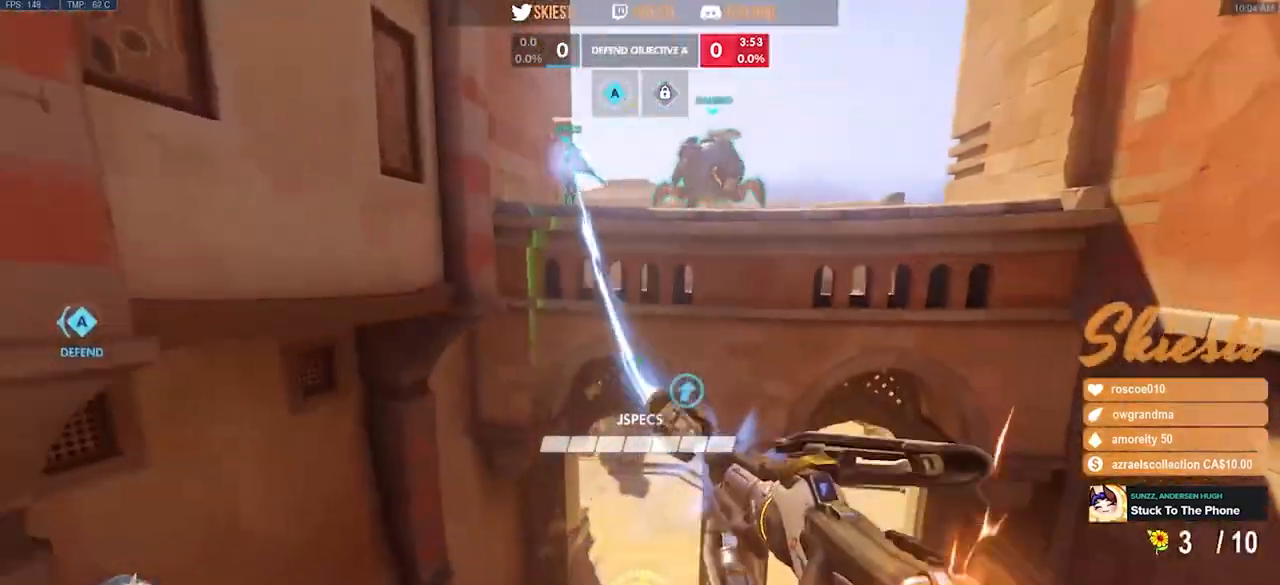
{"keys": ["s", "space"], "mouse": ["left"], "events": [[117, "a", "up"]]}
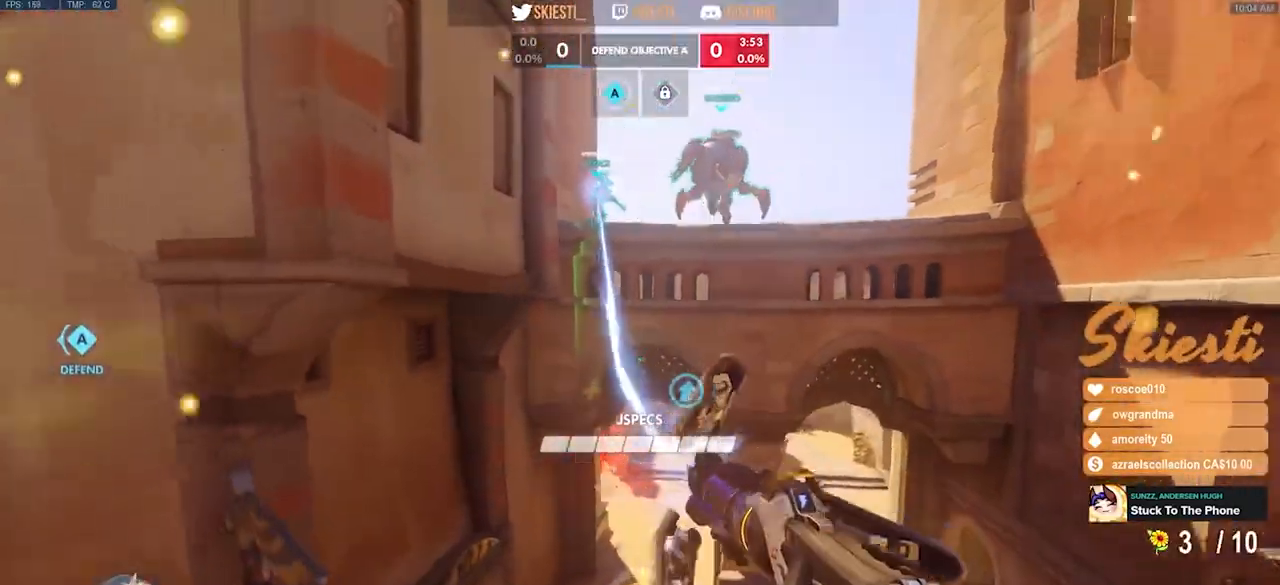
{"keys": ["s", "shift"], "mouse": ["left"], "events": [[250, "shift", "down"], [300, "space", "up"]]}
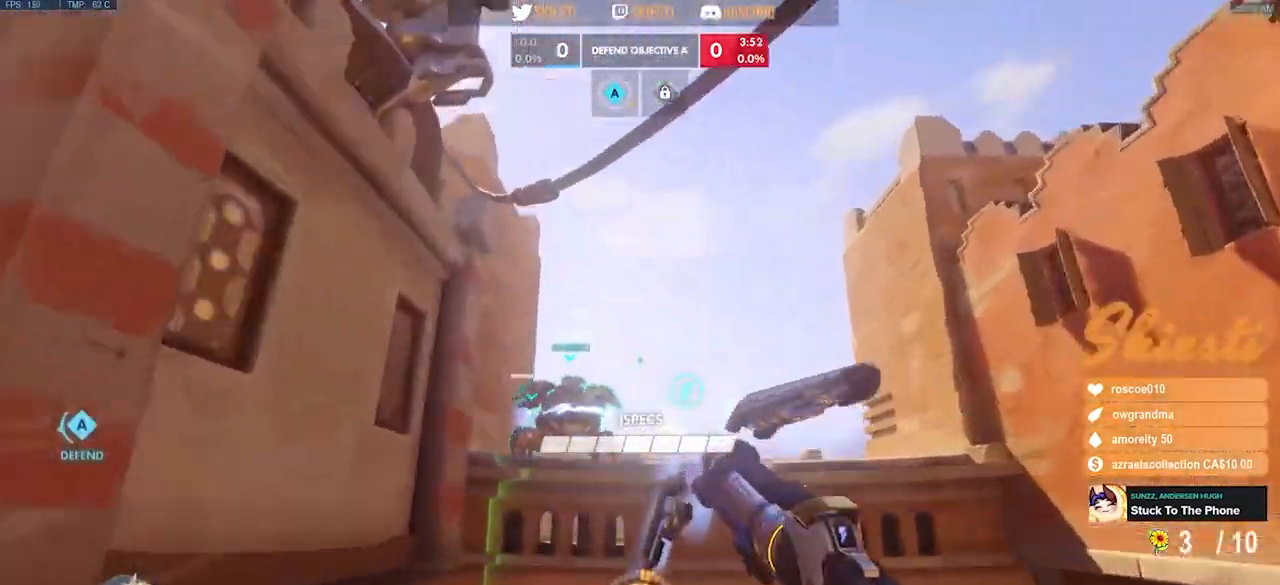
{"keys": ["d", "s"], "mouse": ["left"], "events": [[67, "s", "up"], [117, "d", "down"], [150, "space", "down"], [217, "shift", "up"], [250, "space", "up"], [500, "s", "down"]]}
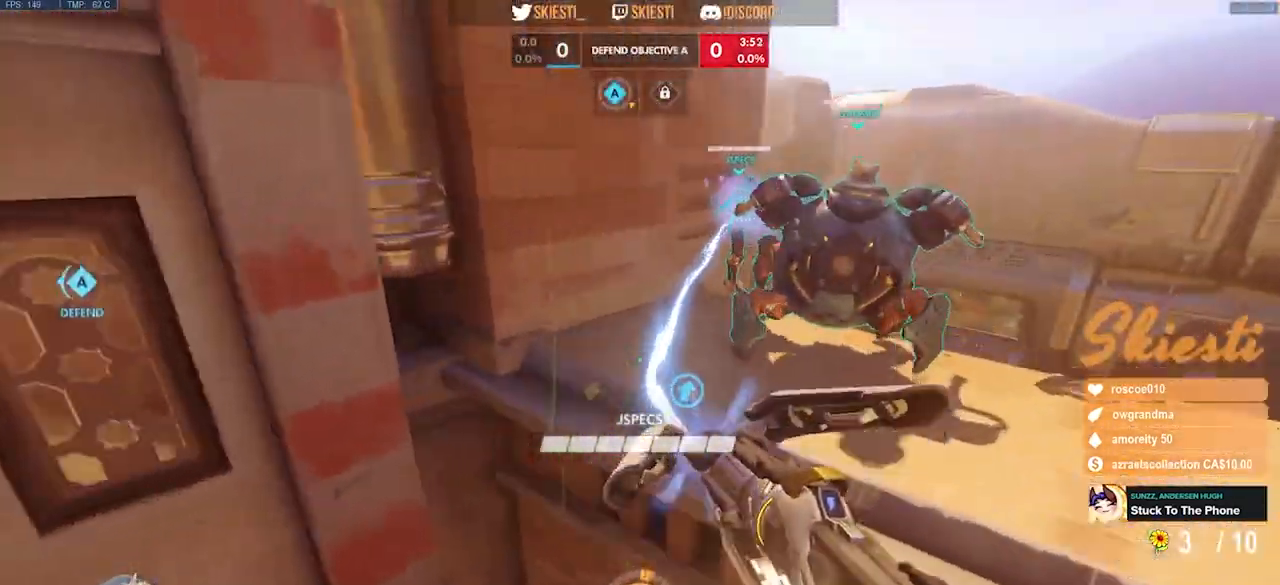
{"keys": ["s"], "mouse": ["left", "right"], "events": [[417, "d", "up"], [467, "mouse_right", "down"]]}
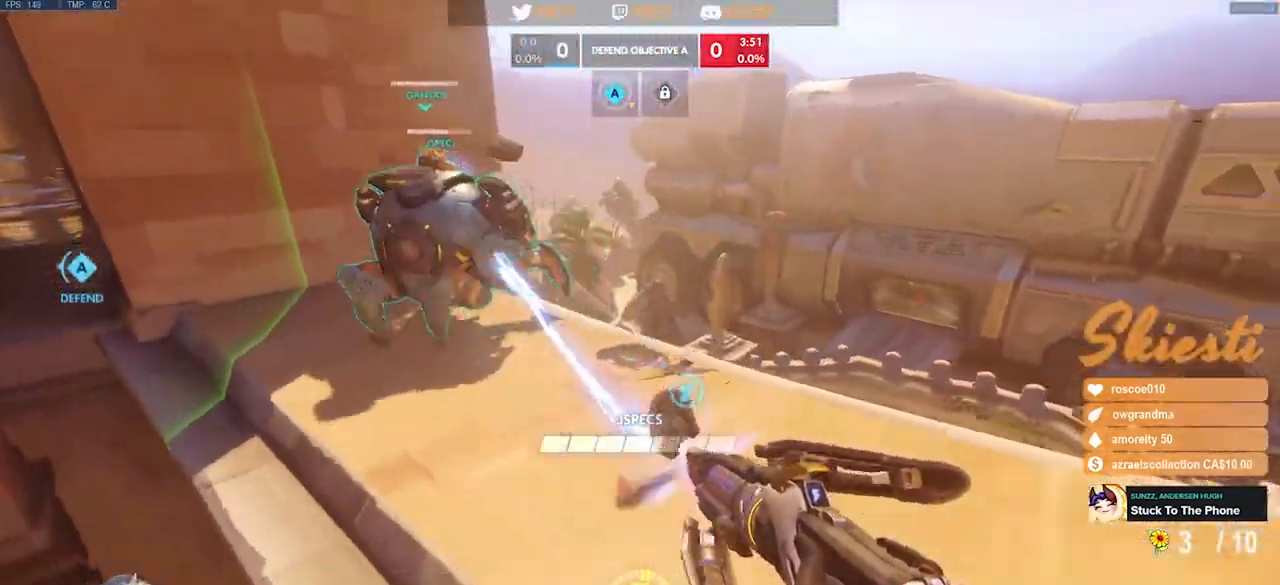
{"keys": ["a", "space"], "mouse": ["left", "right"], "events": [[83, "a", "down"], [183, "space", "down"], [450, "s", "up"]]}
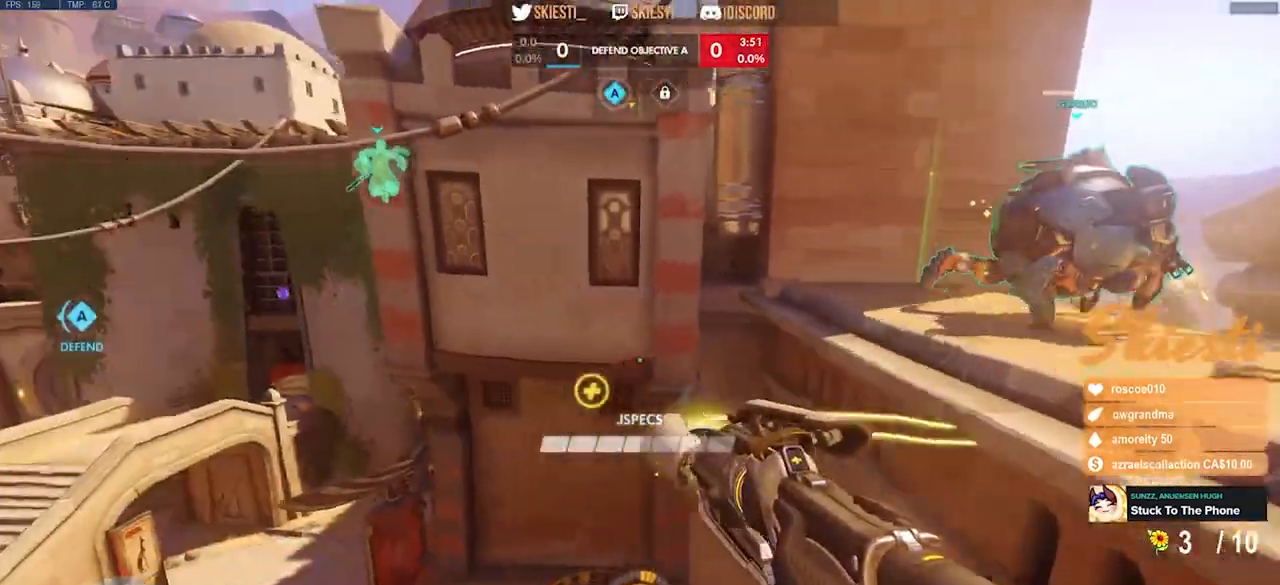
{"keys": ["a", "space", "w"], "mouse": ["left", "right"], "events": [[233, "w", "down"]]}
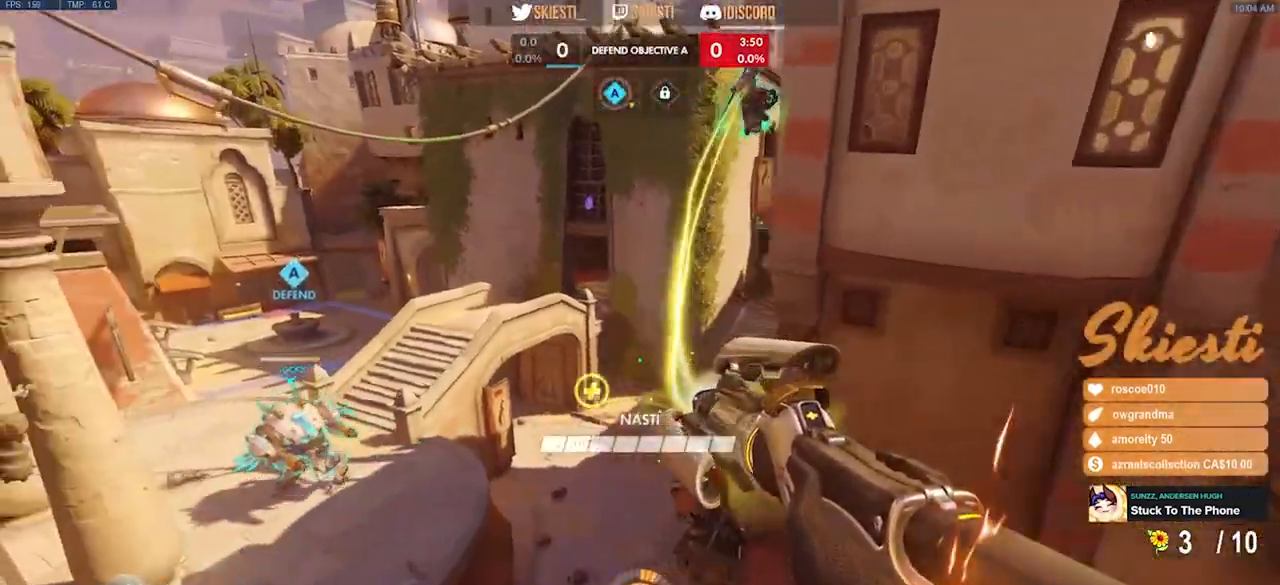
{"keys": ["a", "shift", "w"], "mouse": ["left", "right"], "events": [[250, "shift", "down"], [383, "space", "up"]]}
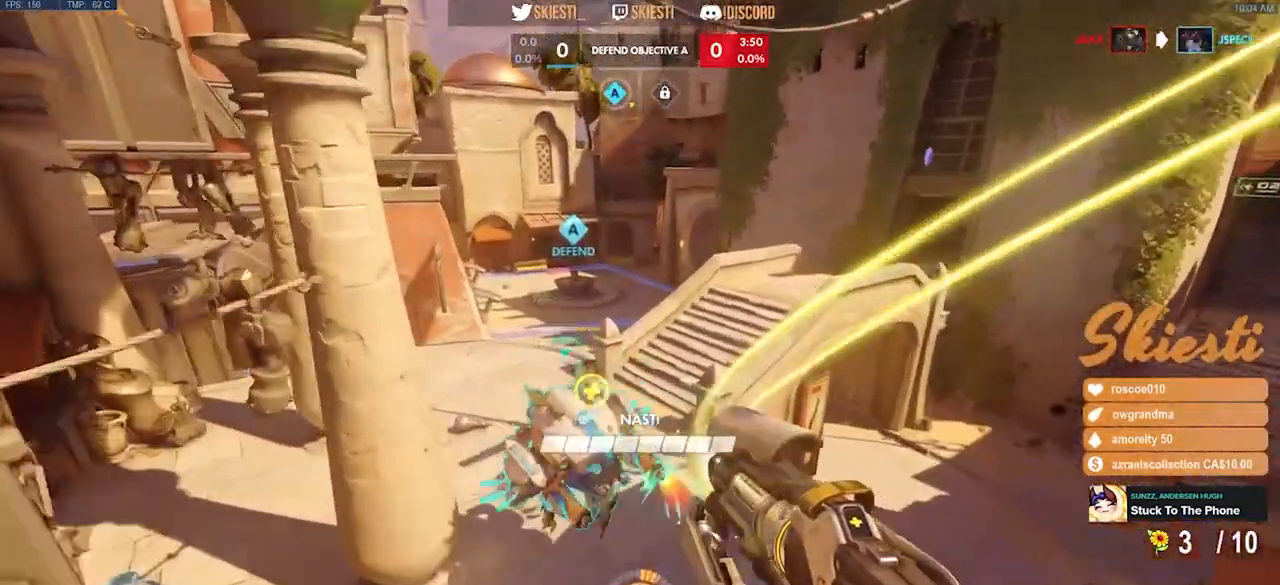
{"keys": ["a", "space"], "mouse": ["left"], "events": [[67, "space", "down"], [100, "mouse_right", "up"], [117, "shift", "up"], [233, "shift", "down"], [417, "shift", "up"], [500, "w", "up"]]}
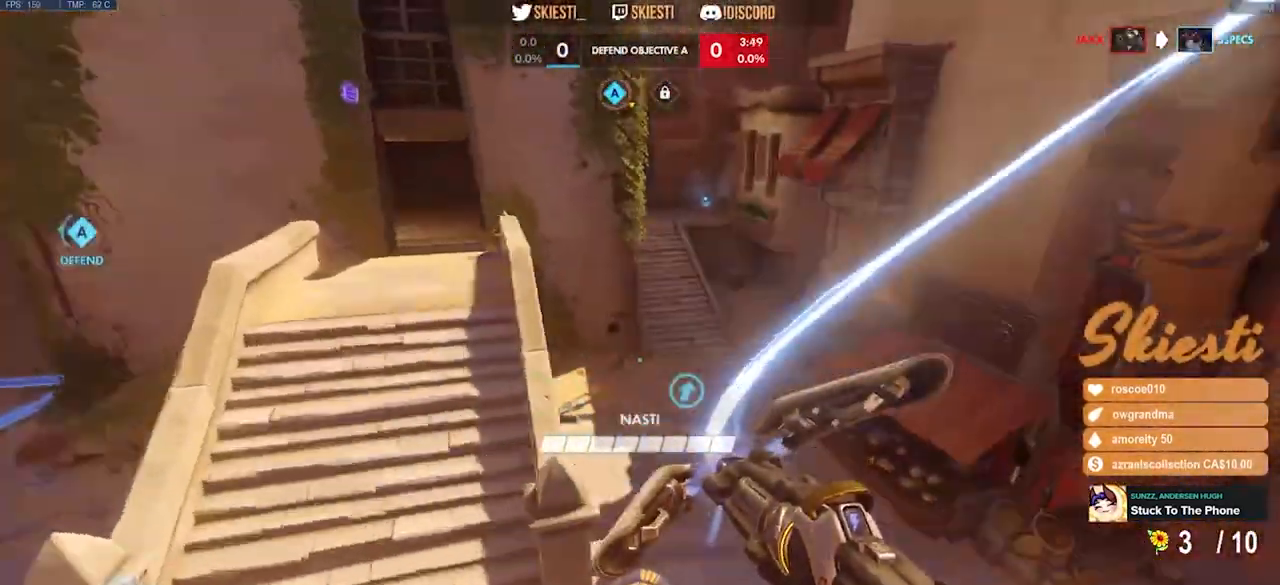
{"keys": ["s"], "mouse": ["left"]}
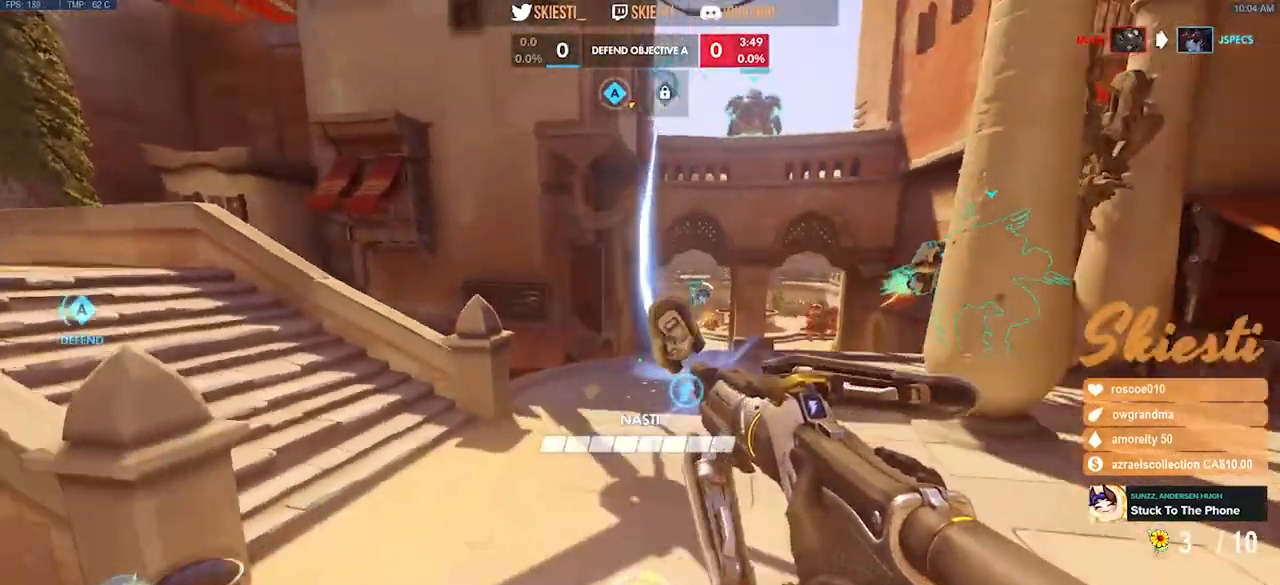
{"keys": ["a", "w"], "mouse": ["left"], "events": [[100, "d", "down"], [100, "s", "up"], [250, "w", "down"], [417, "d", "up"], [483, "a", "down"]]}
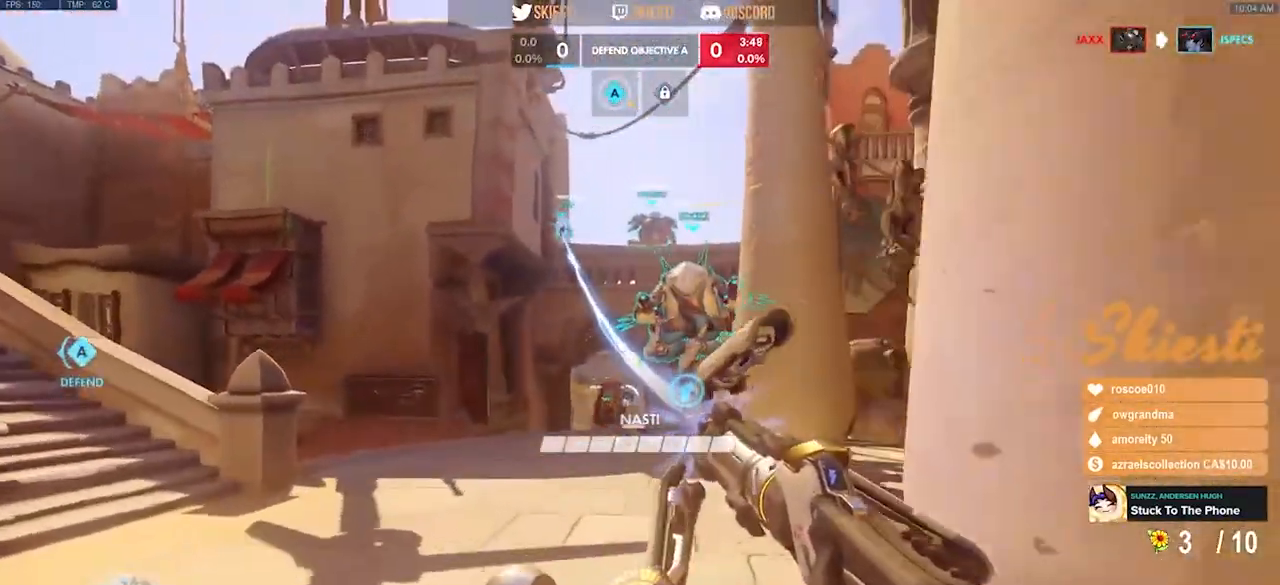
{"keys": ["a"], "mouse": ["left"], "events": [[450, "w", "up"]]}
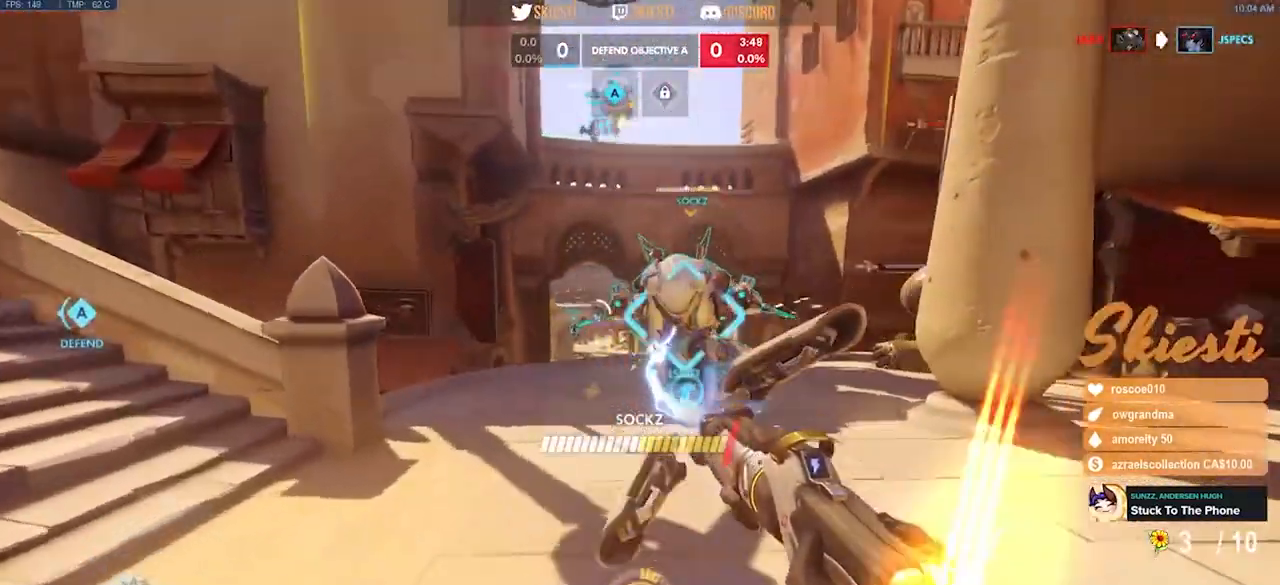
{"keys": ["a", "space"], "mouse": ["left"], "events": [[167, "s", "down"], [233, "space", "down"], [300, "w", "down"], [417, "s", "up"], [433, "w", "up"]]}
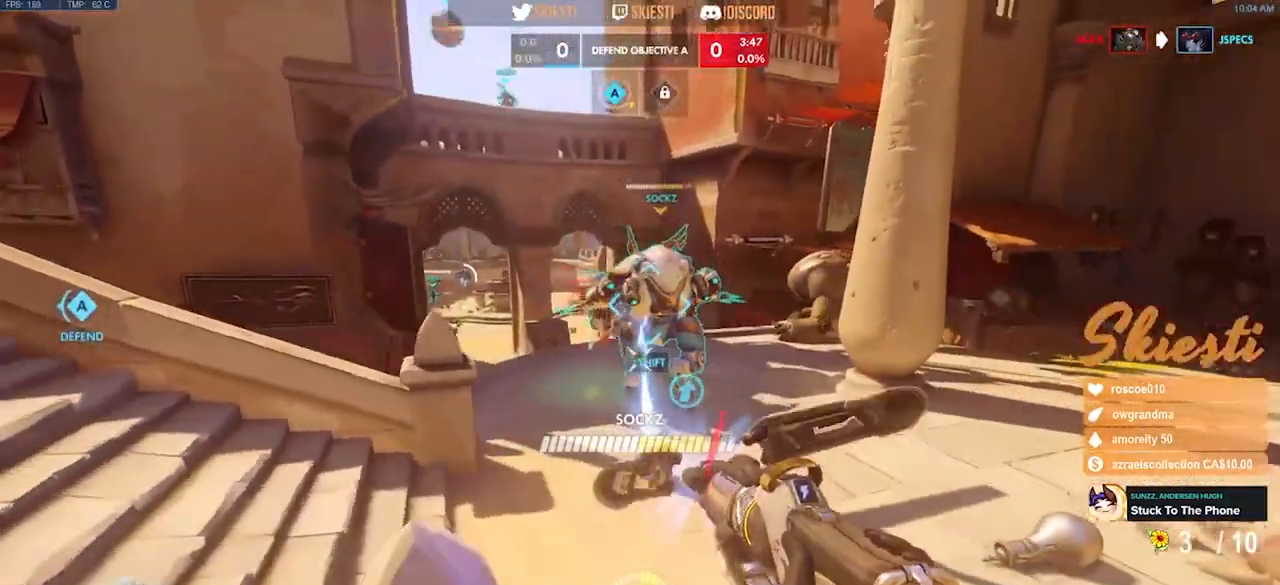
{"keys": ["d", "s", "space"], "mouse": ["left", "right"], "events": [[33, "mouse_right", "down"], [167, "s", "down"], [217, "a", "up"], [267, "d", "down"]]}
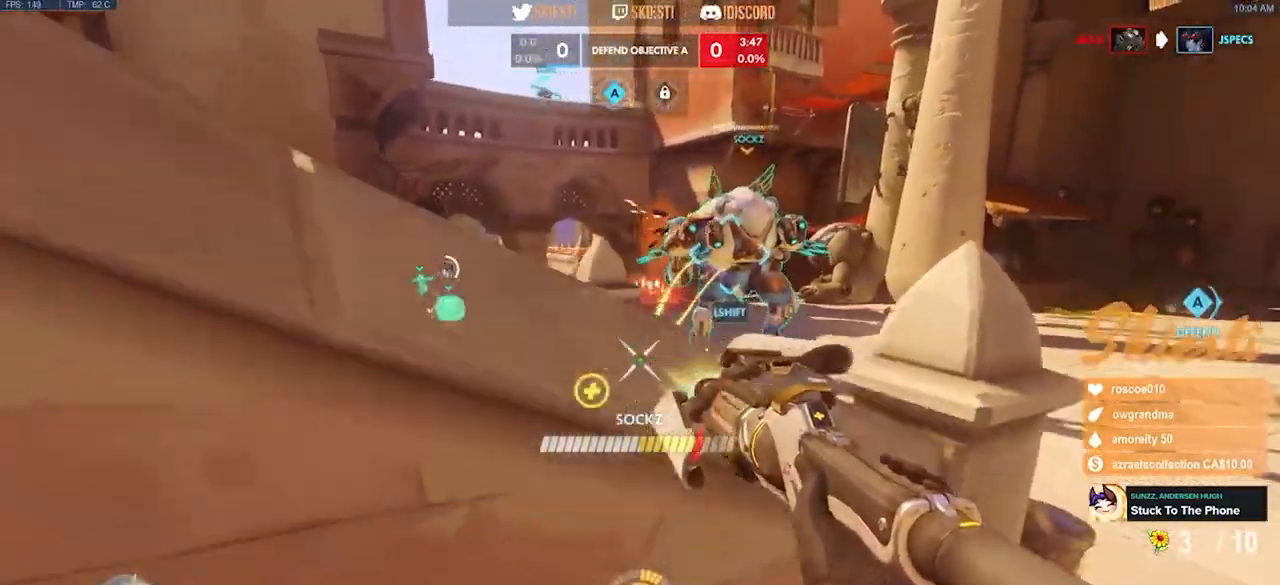
{"keys": ["d", "space"], "mouse": ["left"], "events": [[100, "mouse_right", "up"], [133, "s", "up"]]}
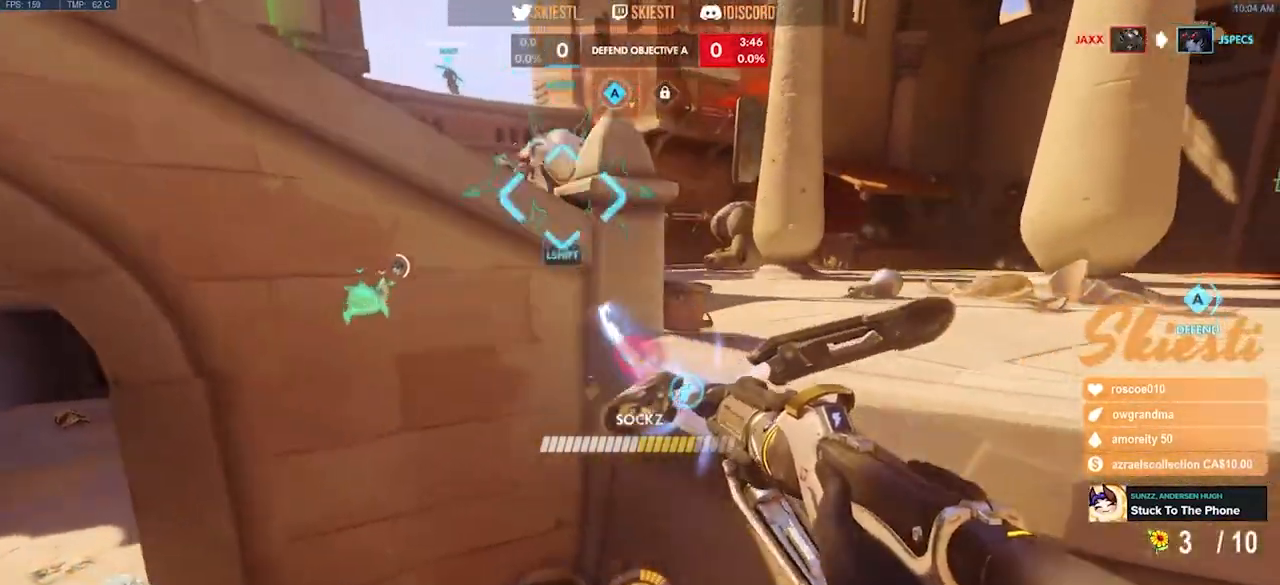
{"keys": ["s", "space"], "mouse": ["left", "right"], "events": [[133, "s", "down"], [150, "mouse_right", "down"], [383, "d", "up"]]}
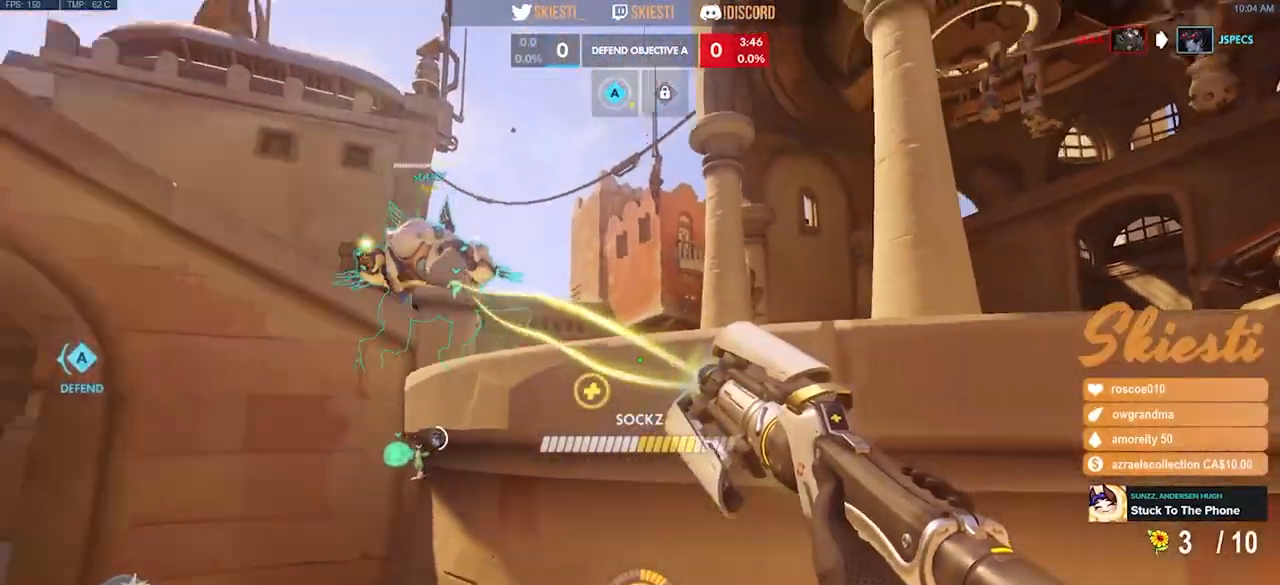
{"keys": ["s"], "mouse": ["right"], "events": [[50, "space", "up"], [417, "mouse_left", "up"]]}
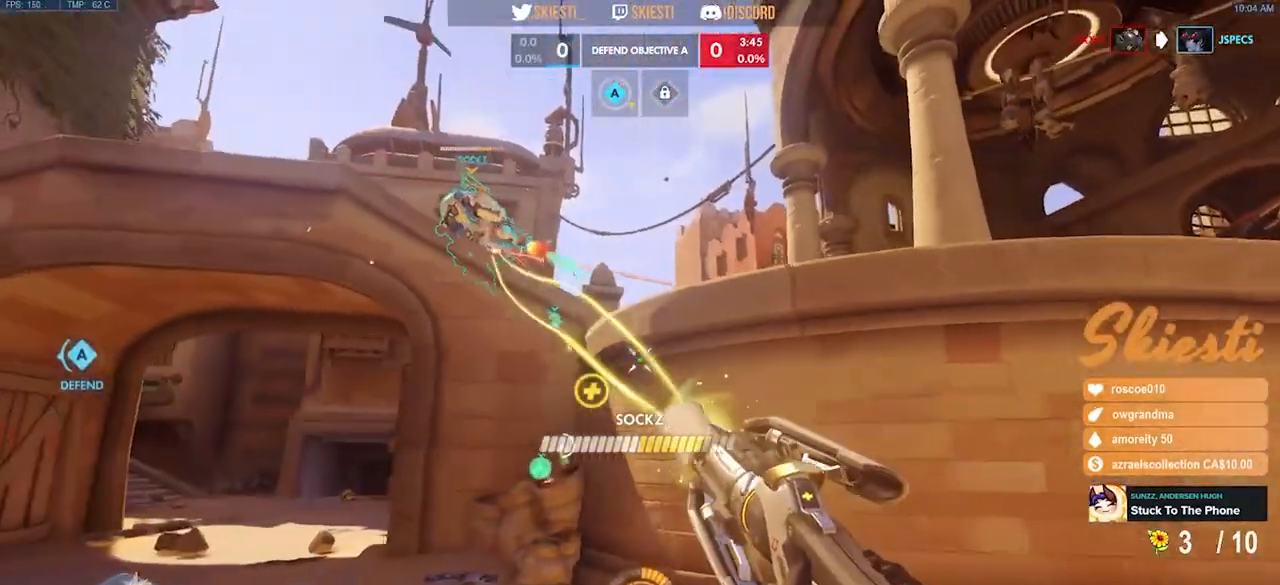
{"keys": ["s"], "mouse": ["right"], "events": []}
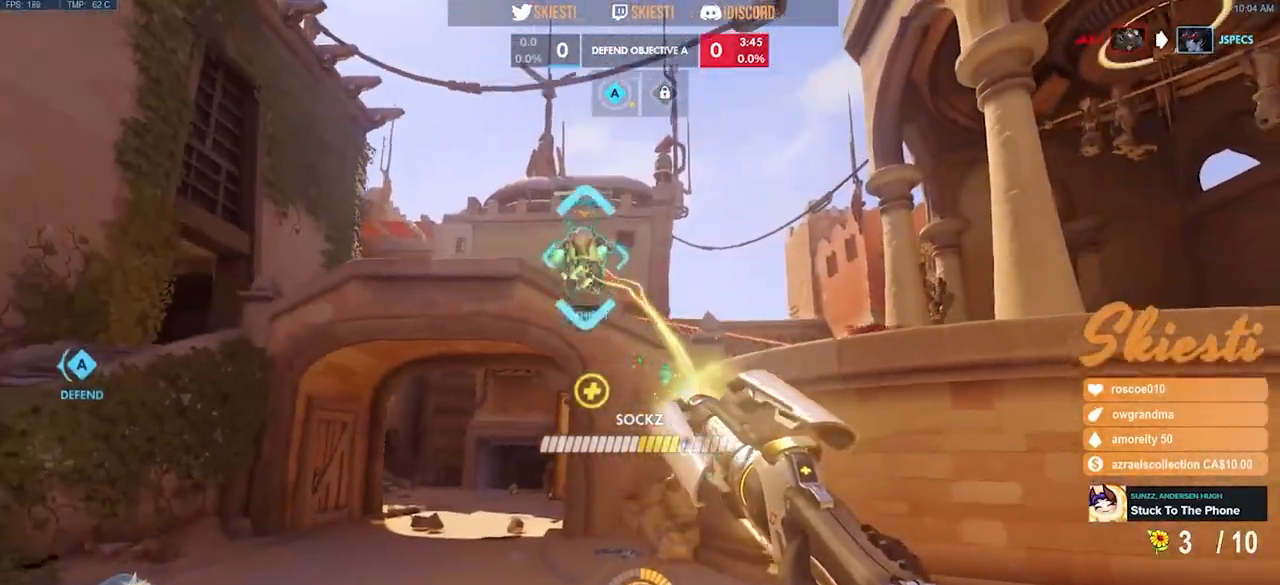
{"keys": ["a", "s", "space"], "mouse": ["right"], "events": [[33, "space", "down"], [183, "a", "down"]]}
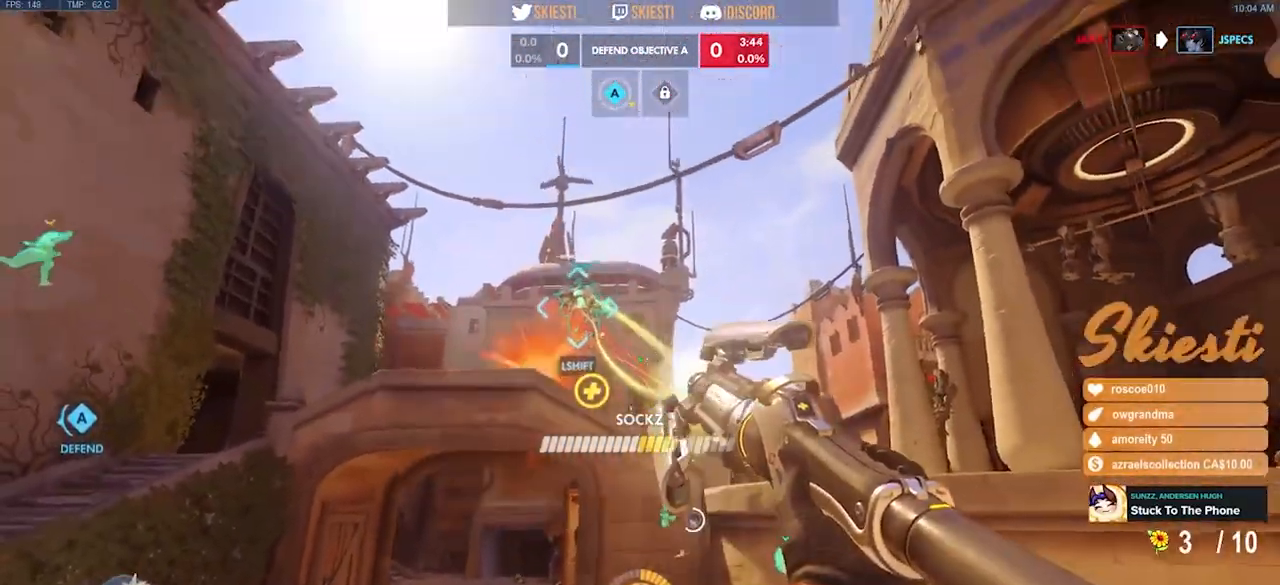
{"keys": ["a", "shift", "w"], "mouse": ["right"], "events": [[17, "shift", "down"], [50, "s", "up"], [167, "space", "up"], [483, "w", "down"]]}